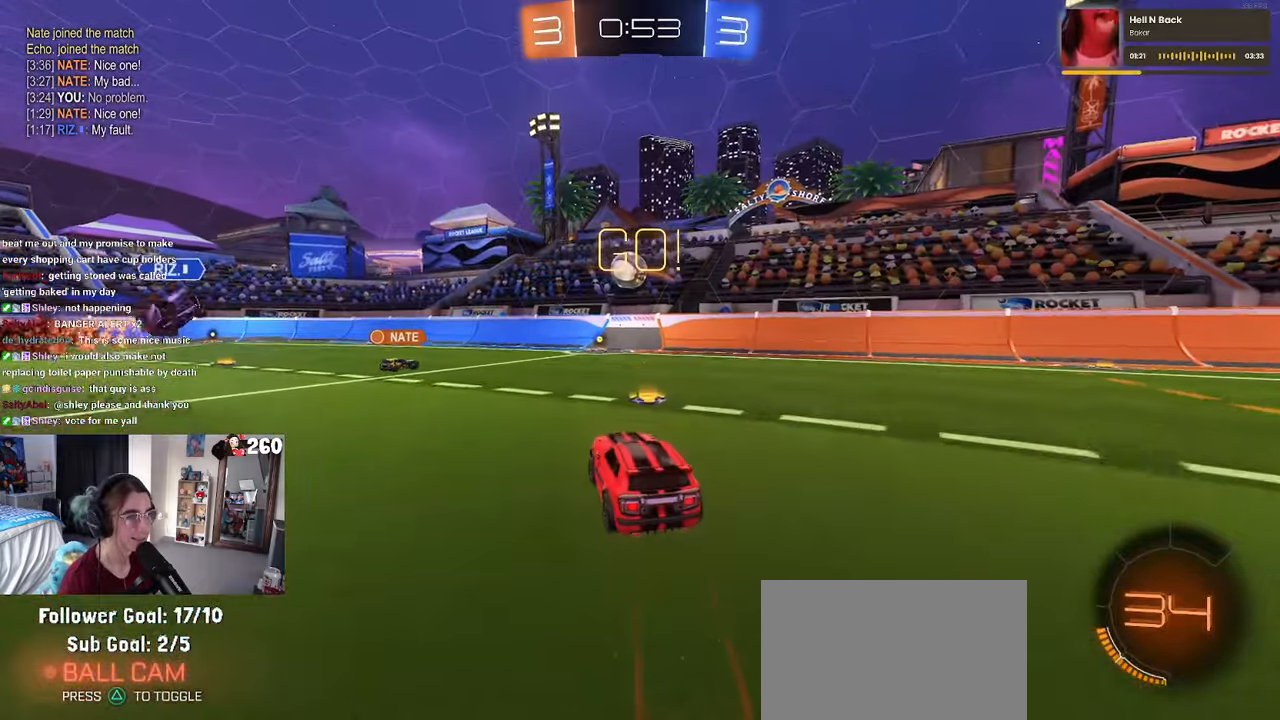
Gameplay with a controller (PlayStation layout); each line is a JSON object with the inputs held at the frame after it. "events" lists button and stick changes between this image and that frame as [ms after this image, input, new state], when the widget could be followed in between. Not read: R2.
{"buttons": ["CROSS", "R1"], "left_stick": "down", "right_stick": "center", "events": [[166, "CROSS", "up"], [166, "left_stick", "center"], [333, "left_stick", "up-left"], [350, "CROSS", "down"], [500, "left_stick", "down"]]}
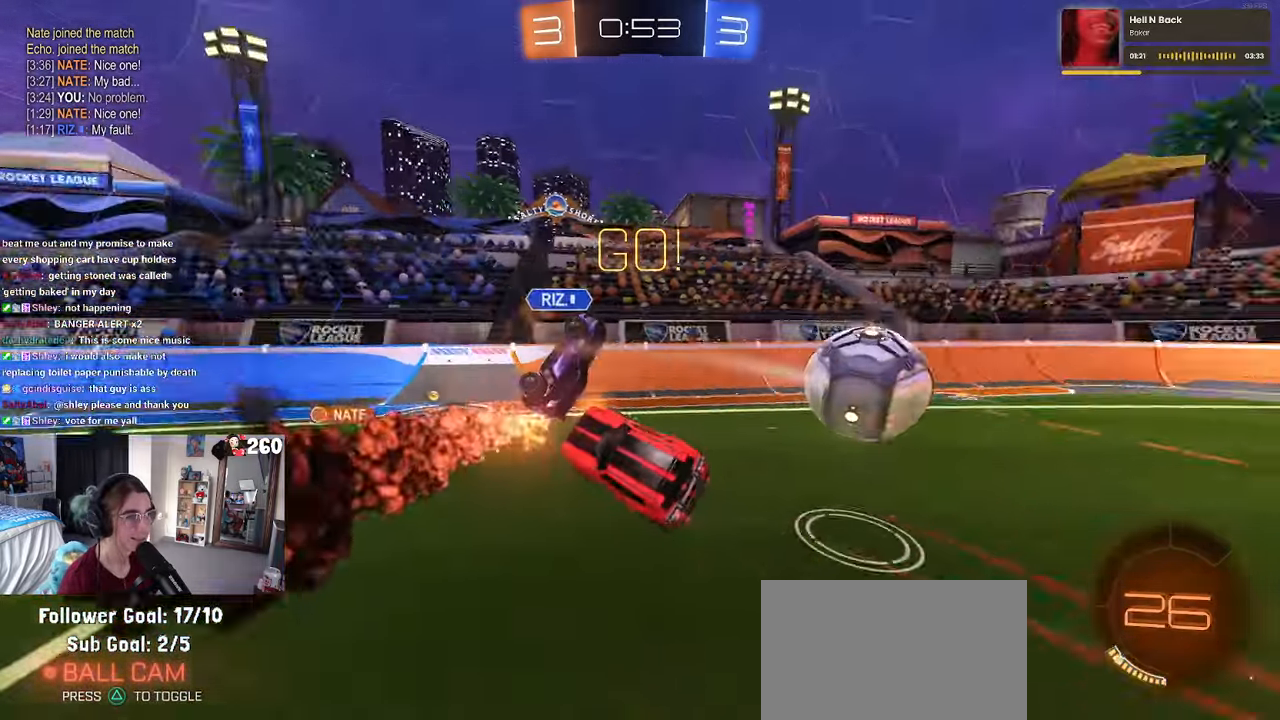
{"buttons": ["SQUARE"], "left_stick": "left", "right_stick": "center", "events": [[16, "CROSS", "up"], [133, "SQUARE", "down"], [150, "R1", "up"], [266, "left_stick", "down-left"], [416, "left_stick", "left"]]}
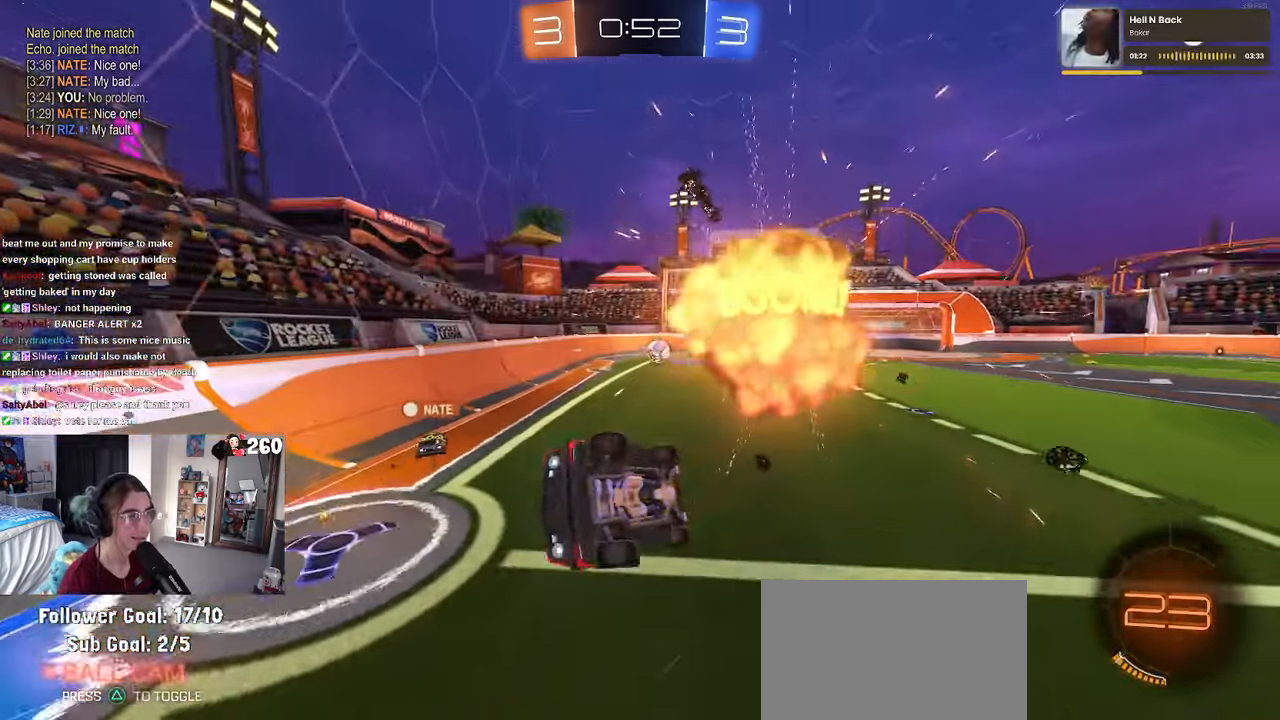
{"buttons": ["R1"], "left_stick": "center", "right_stick": "center", "events": [[200, "SQUARE", "up"], [283, "left_stick", "center"], [316, "TRIANGLE", "down"], [400, "TRIANGLE", "up"], [500, "R1", "down"]]}
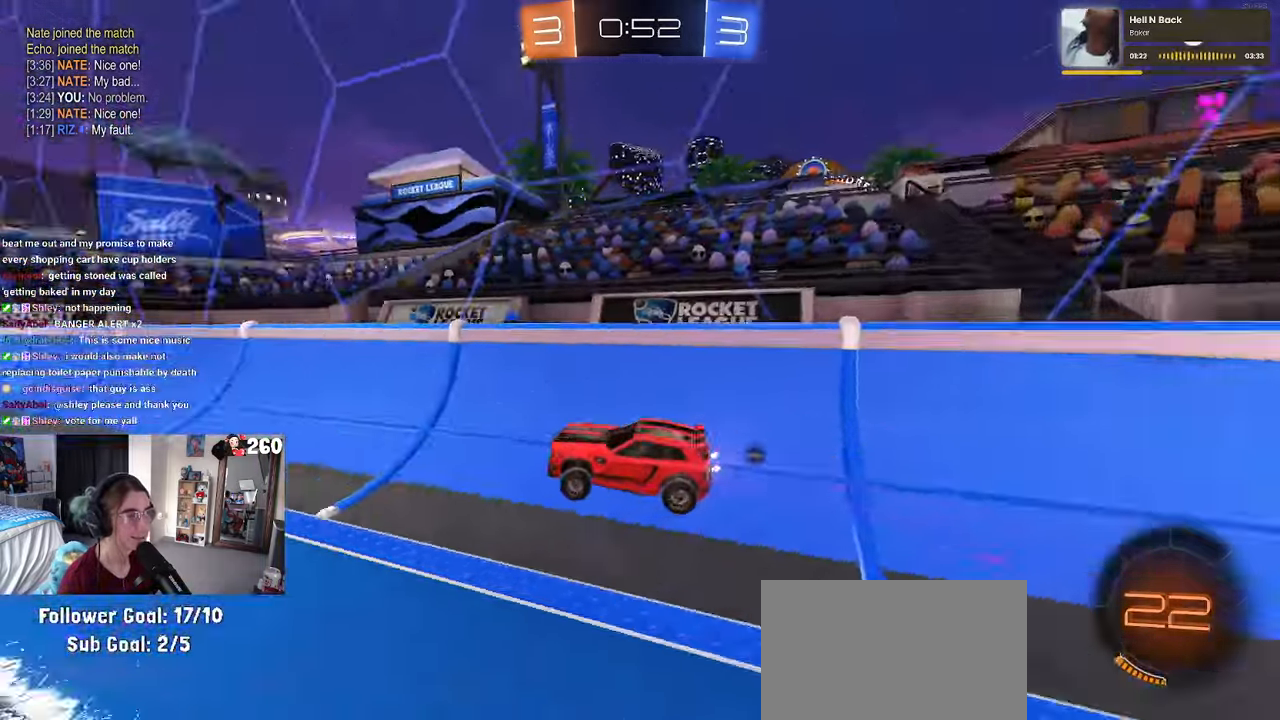
{"buttons": ["R1"], "left_stick": "center", "right_stick": "center", "events": [[333, "left_stick", "left"], [450, "left_stick", "center"]]}
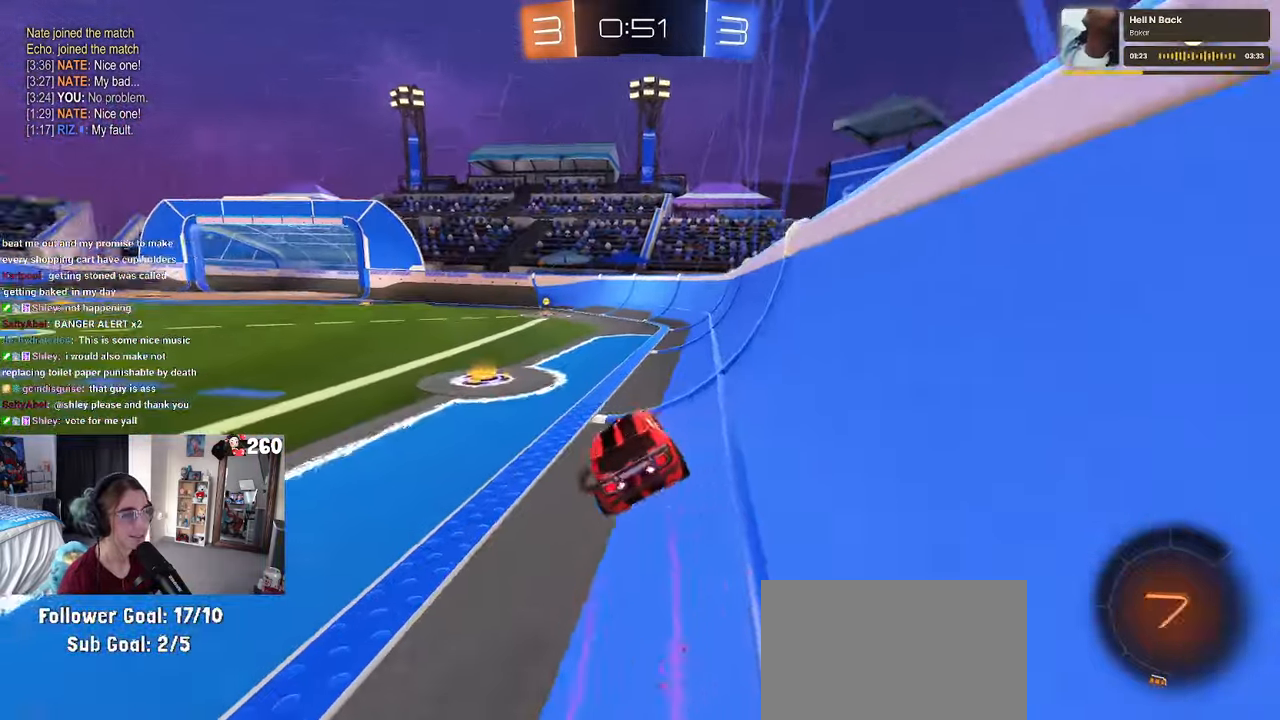
{"buttons": ["TRIANGLE", "R1"], "left_stick": "right", "right_stick": "center", "events": [[66, "left_stick", "left"], [216, "left_stick", "center"], [333, "left_stick", "right"], [433, "TRIANGLE", "down"]]}
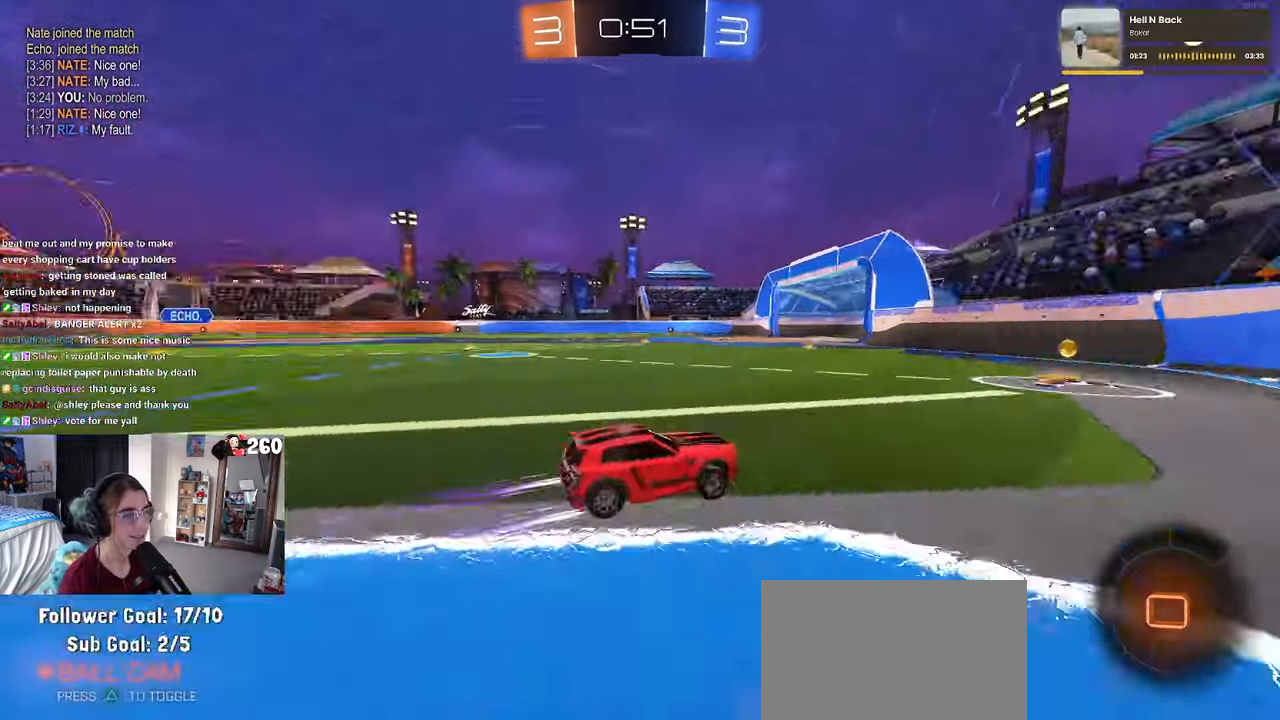
{"buttons": ["R1"], "left_stick": "left", "right_stick": "center", "events": [[16, "TRIANGLE", "up"], [16, "left_stick", "center"], [83, "left_stick", "left"], [183, "SQUARE", "down"], [333, "SQUARE", "up"], [383, "left_stick", "center"], [433, "left_stick", "left"]]}
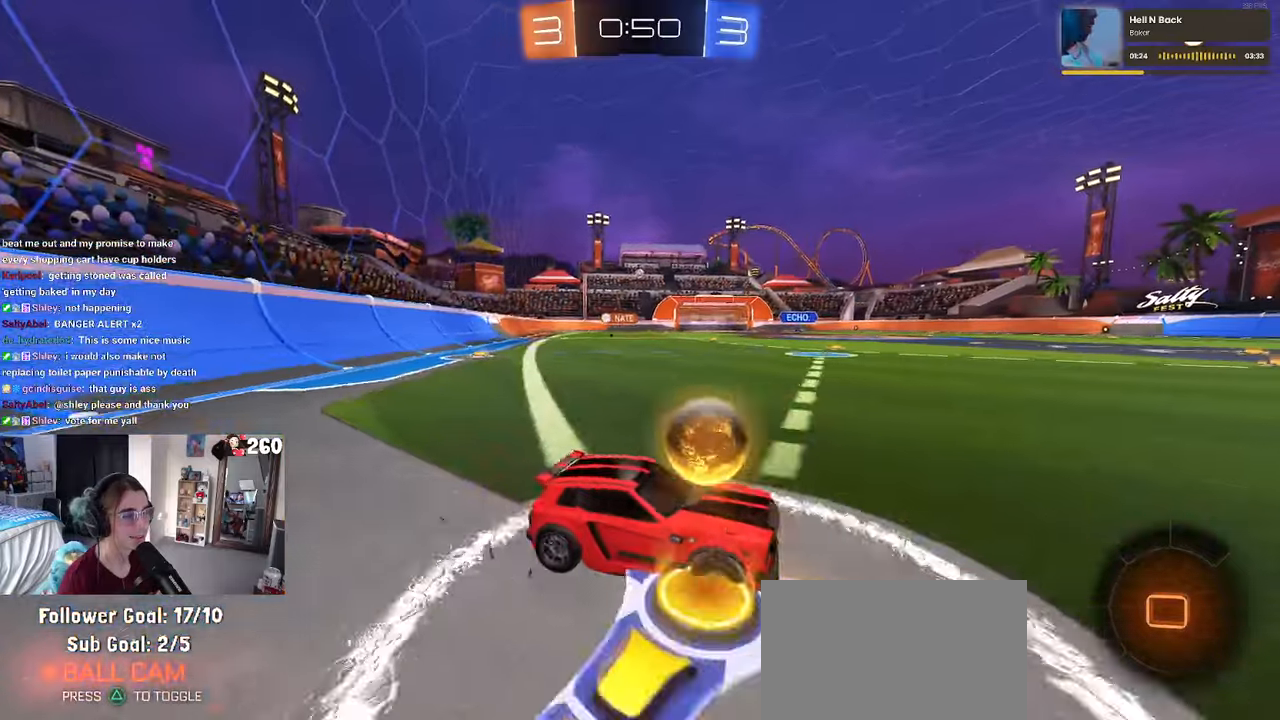
{"buttons": ["R1"], "left_stick": "center", "right_stick": "center", "events": [[417, "left_stick", "center"]]}
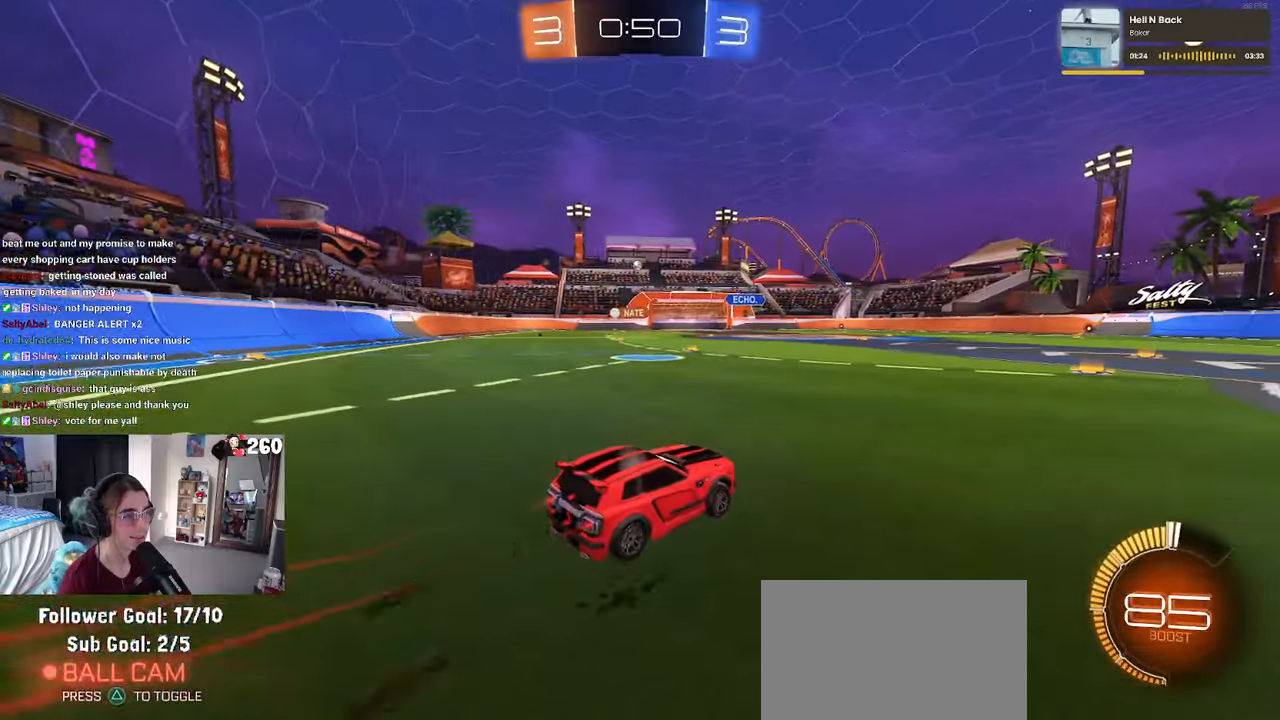
{"buttons": ["R1"], "left_stick": "center", "right_stick": "center", "events": [[33, "left_stick", "left"], [350, "left_stick", "center"]]}
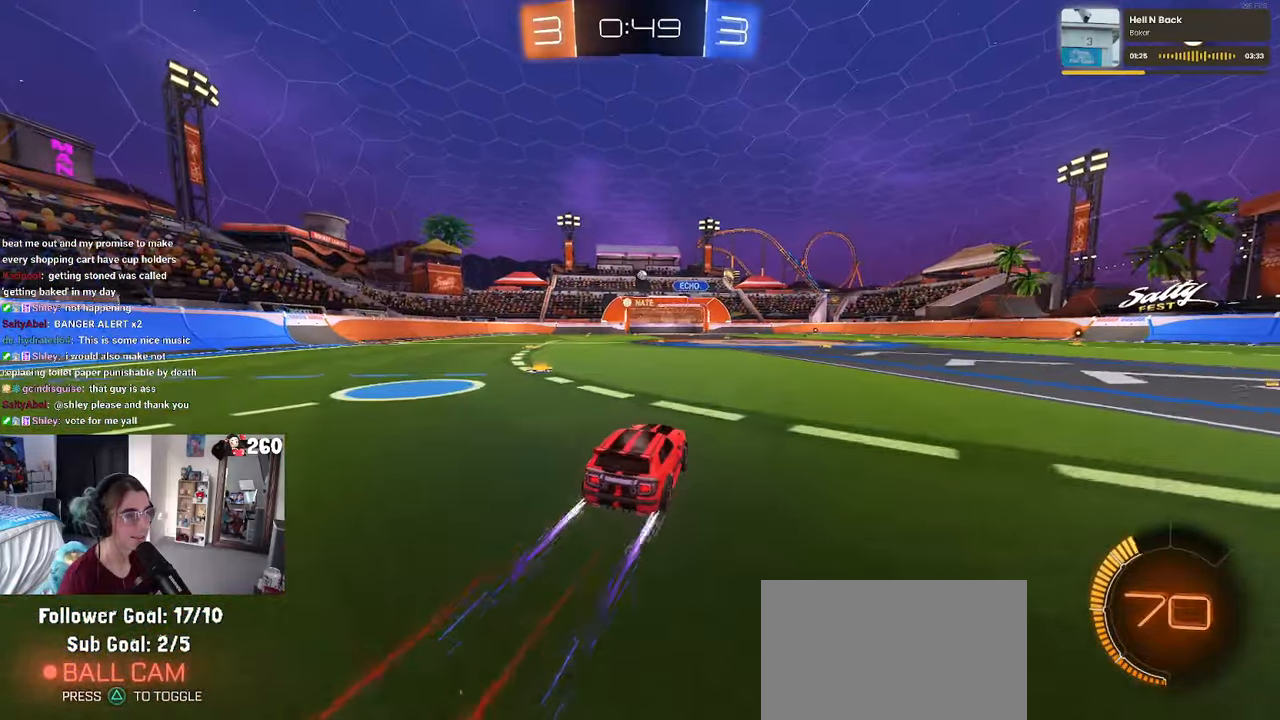
{"buttons": [], "left_stick": "up-left", "right_stick": "center", "events": [[17, "R1", "up"], [383, "left_stick", "up-left"]]}
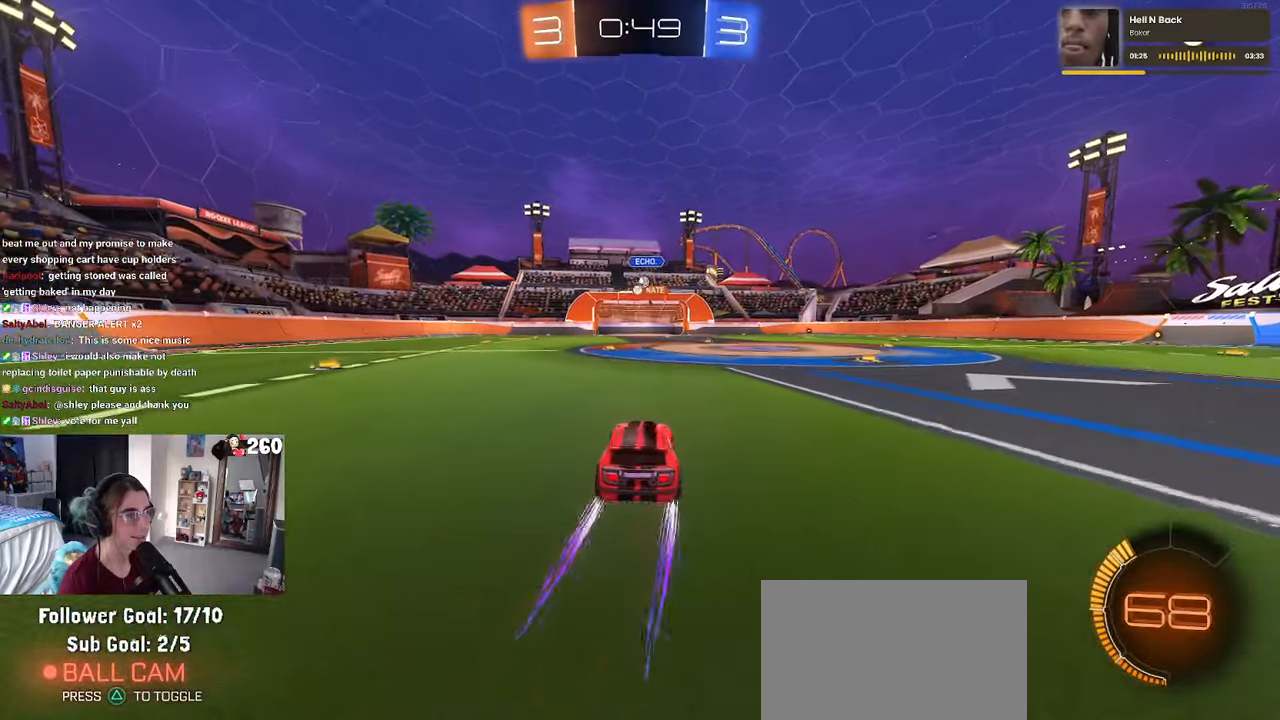
{"buttons": [], "left_stick": "center", "right_stick": "center", "events": [[83, "left_stick", "center"], [350, "left_stick", "right"], [450, "left_stick", "center"]]}
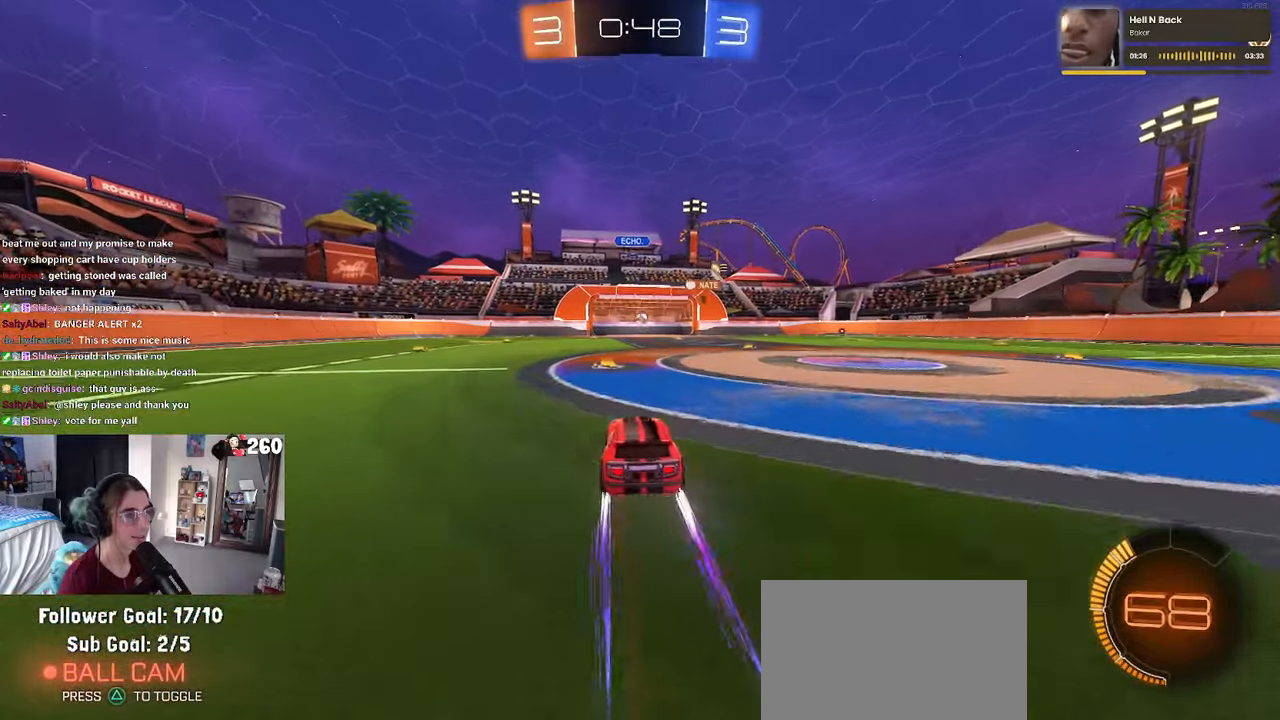
{"buttons": [], "left_stick": "center", "right_stick": "center", "events": []}
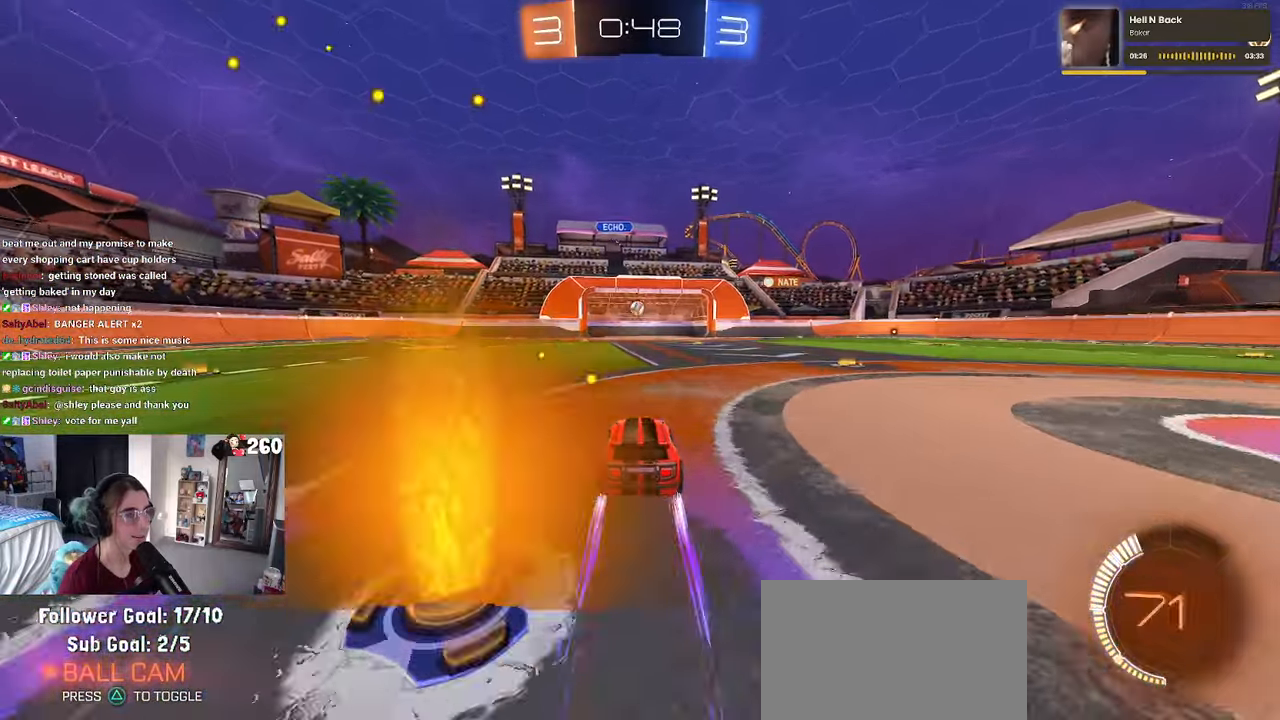
{"buttons": [], "left_stick": "center", "right_stick": "center", "events": []}
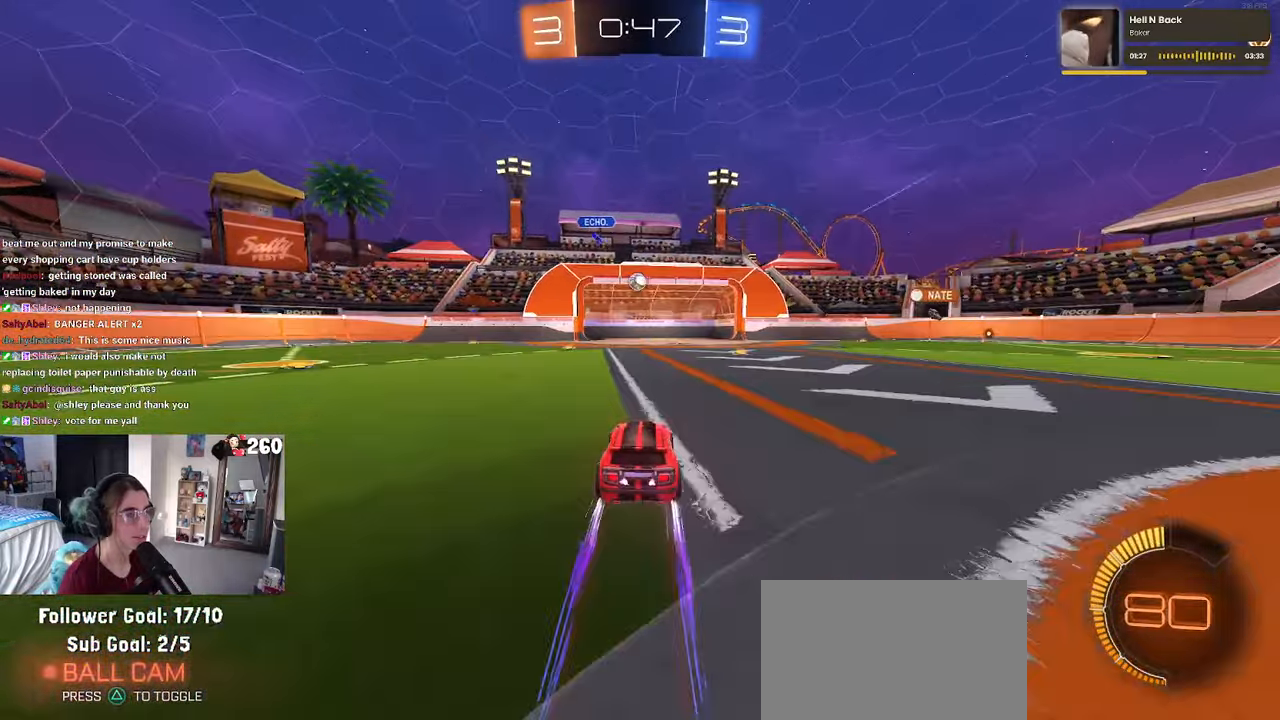
{"buttons": [], "left_stick": "center", "right_stick": "center", "events": [[300, "left_stick", "left"], [367, "left_stick", "center"]]}
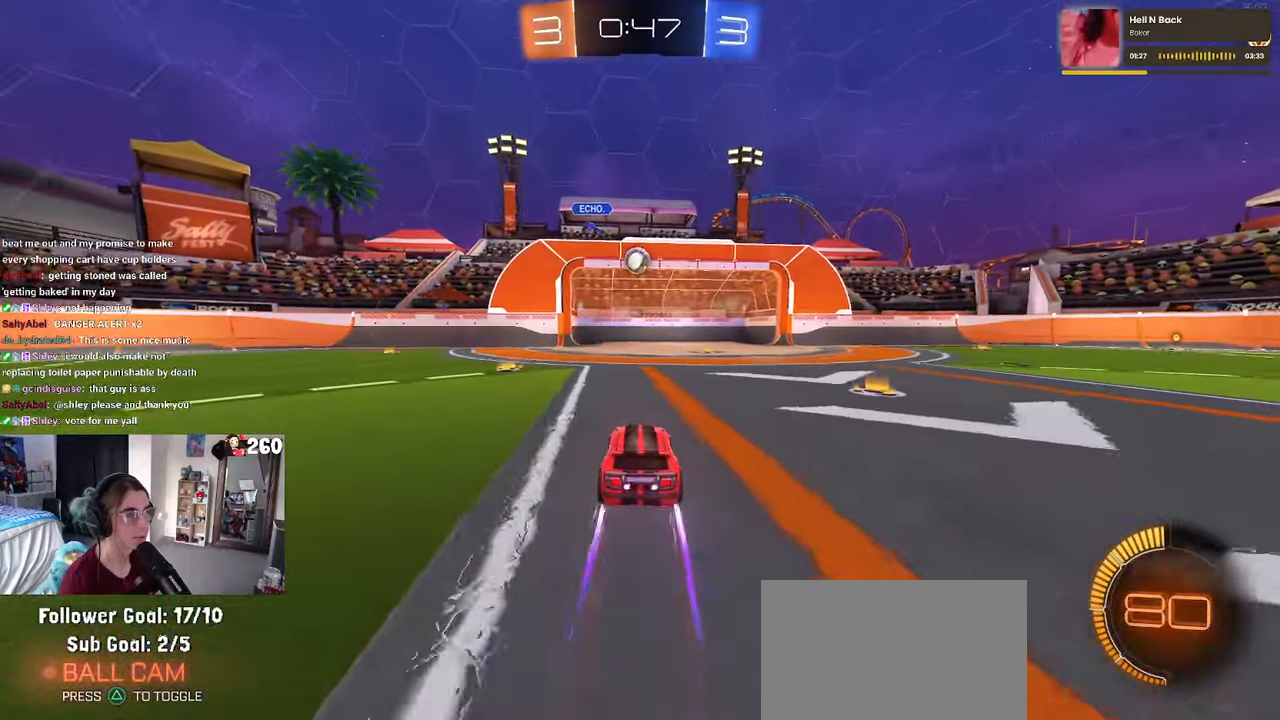
{"buttons": [], "left_stick": "right", "right_stick": "center", "events": [[450, "left_stick", "right"]]}
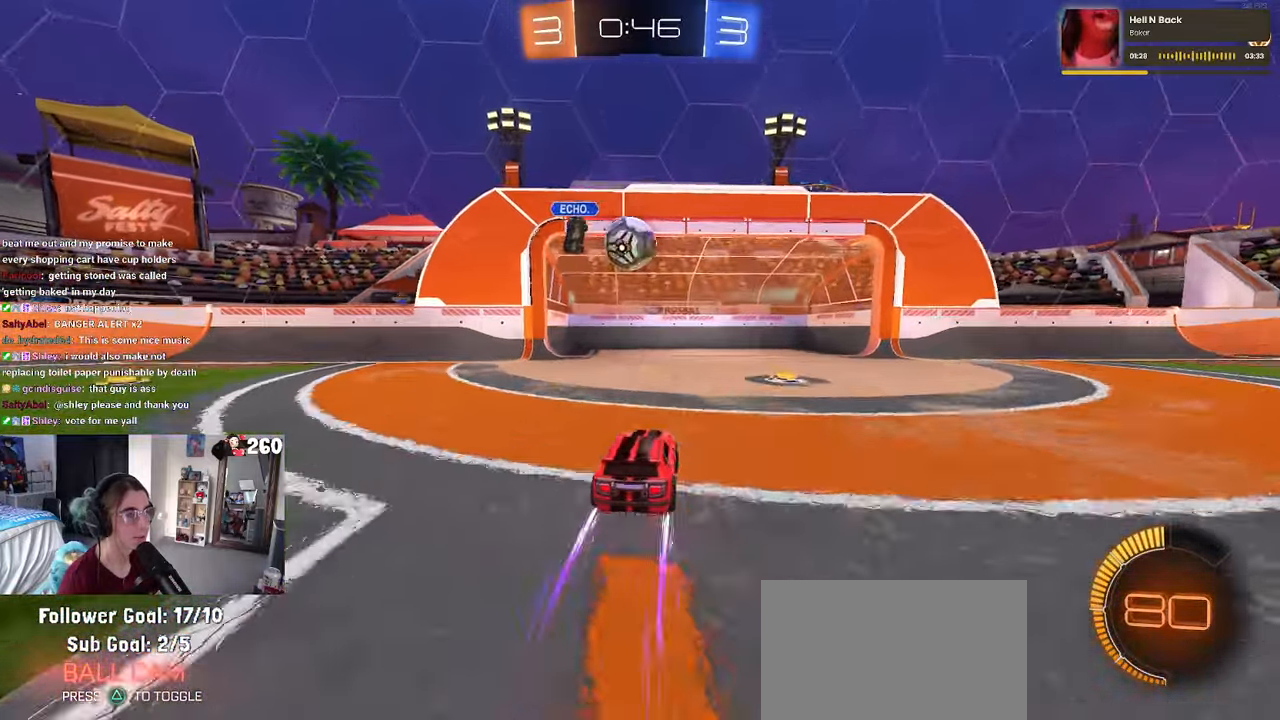
{"buttons": ["L2"], "left_stick": "left", "right_stick": "center", "events": [[167, "left_stick", "center"], [283, "left_stick", "left"], [400, "L2", "down"]]}
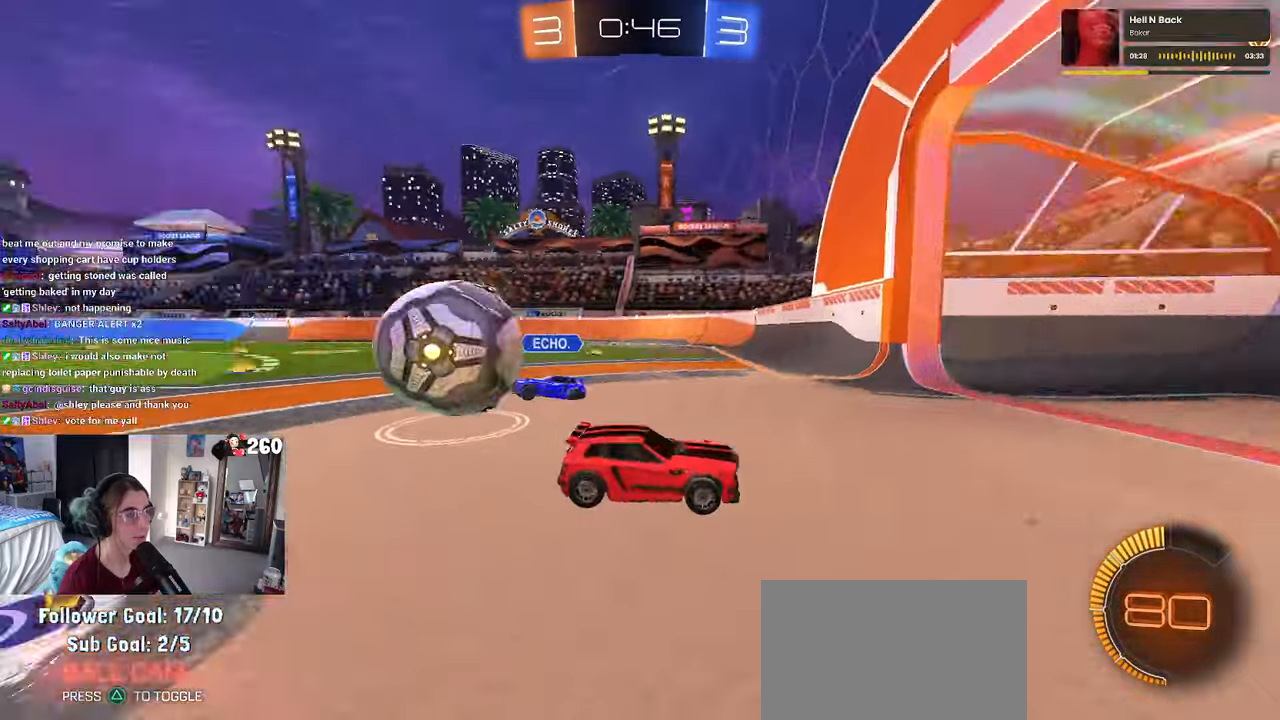
{"buttons": ["SQUARE"], "left_stick": "right", "right_stick": "center", "events": [[267, "L2", "up"], [267, "left_stick", "right"], [384, "SQUARE", "down"]]}
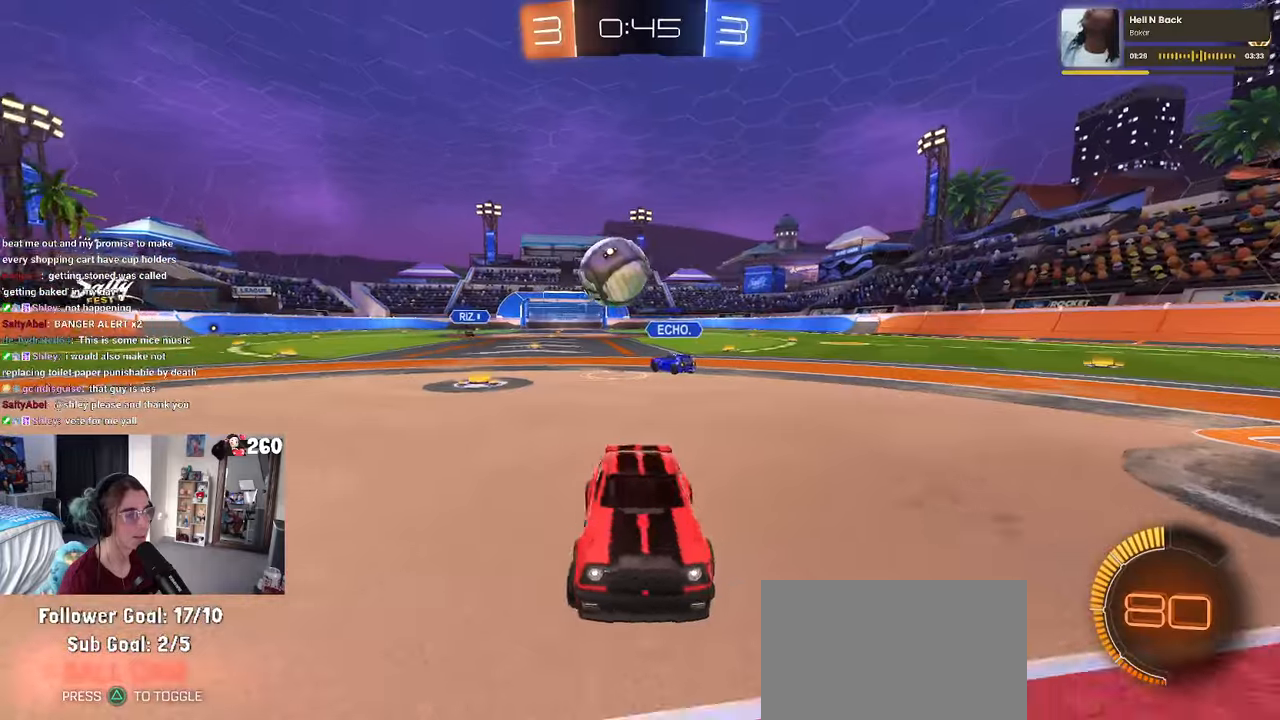
{"buttons": [], "left_stick": "right", "right_stick": "center", "events": [[217, "SQUARE", "up"]]}
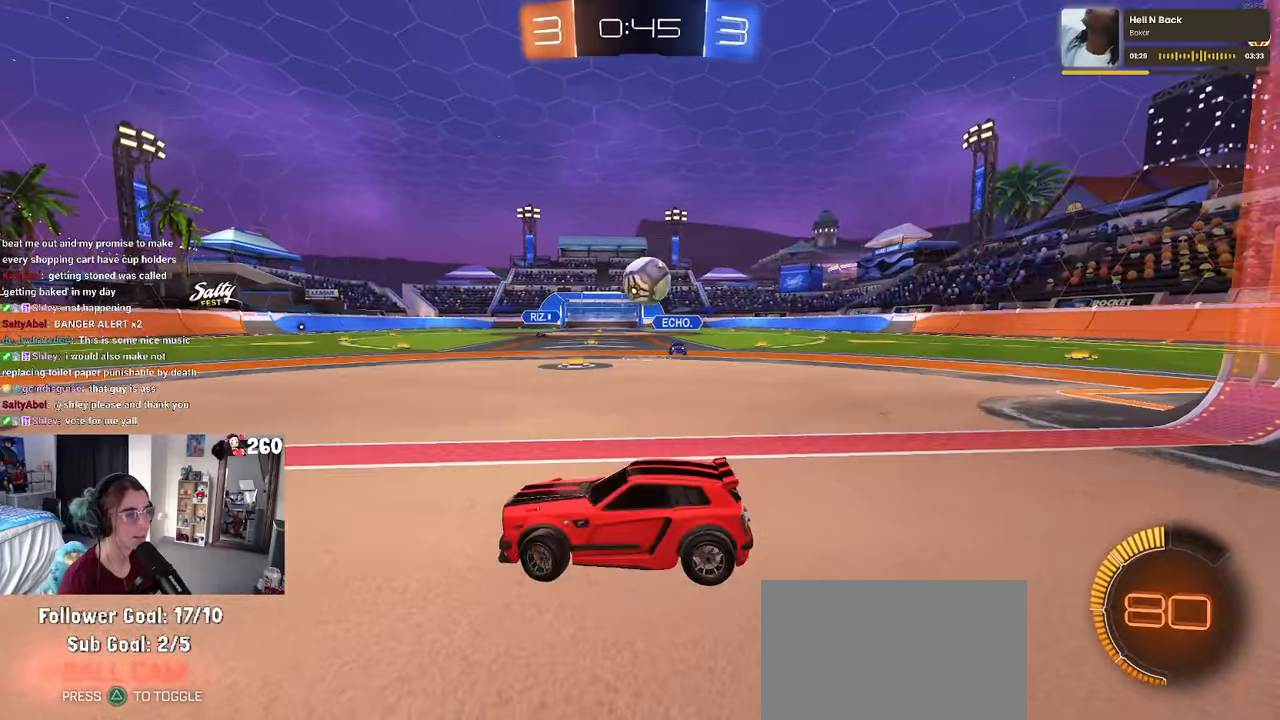
{"buttons": ["R1"], "left_stick": "right", "right_stick": "center", "events": [[234, "R1", "down"]]}
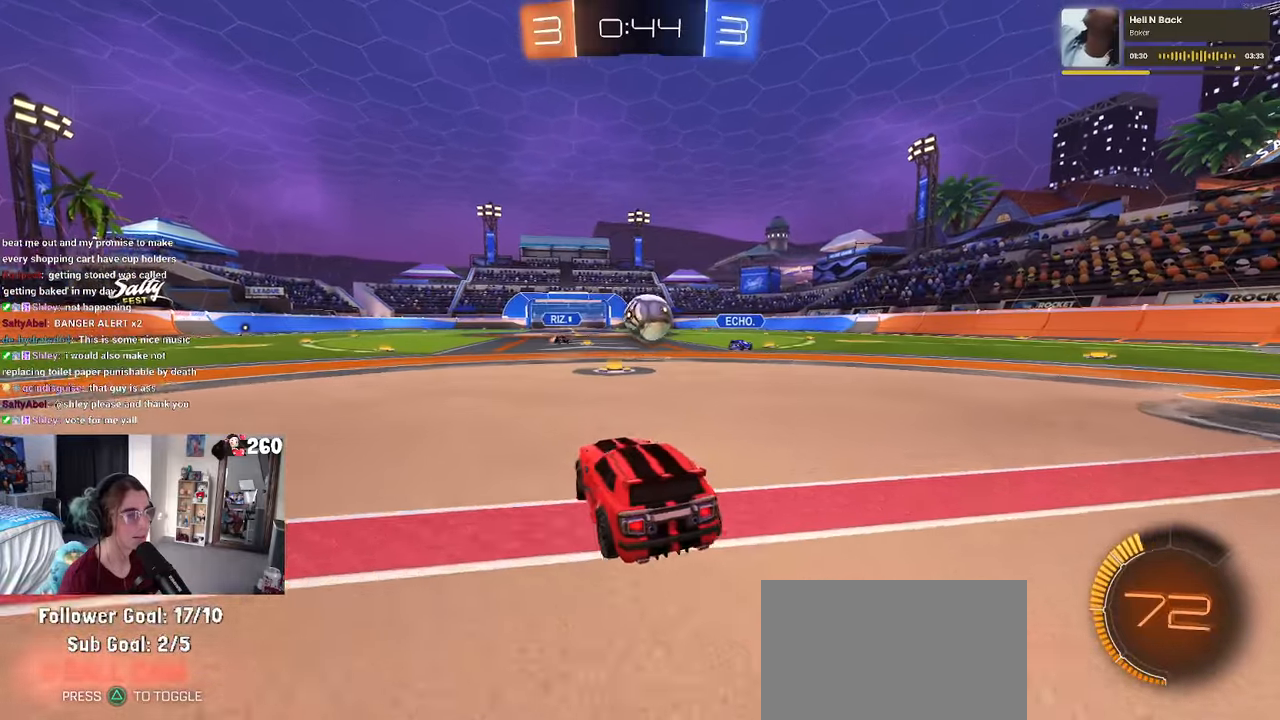
{"buttons": ["R1"], "left_stick": "right", "right_stick": "center", "events": [[200, "CROSS", "down"], [217, "left_stick", "down"], [417, "left_stick", "center"], [450, "CROSS", "up"], [467, "left_stick", "right"]]}
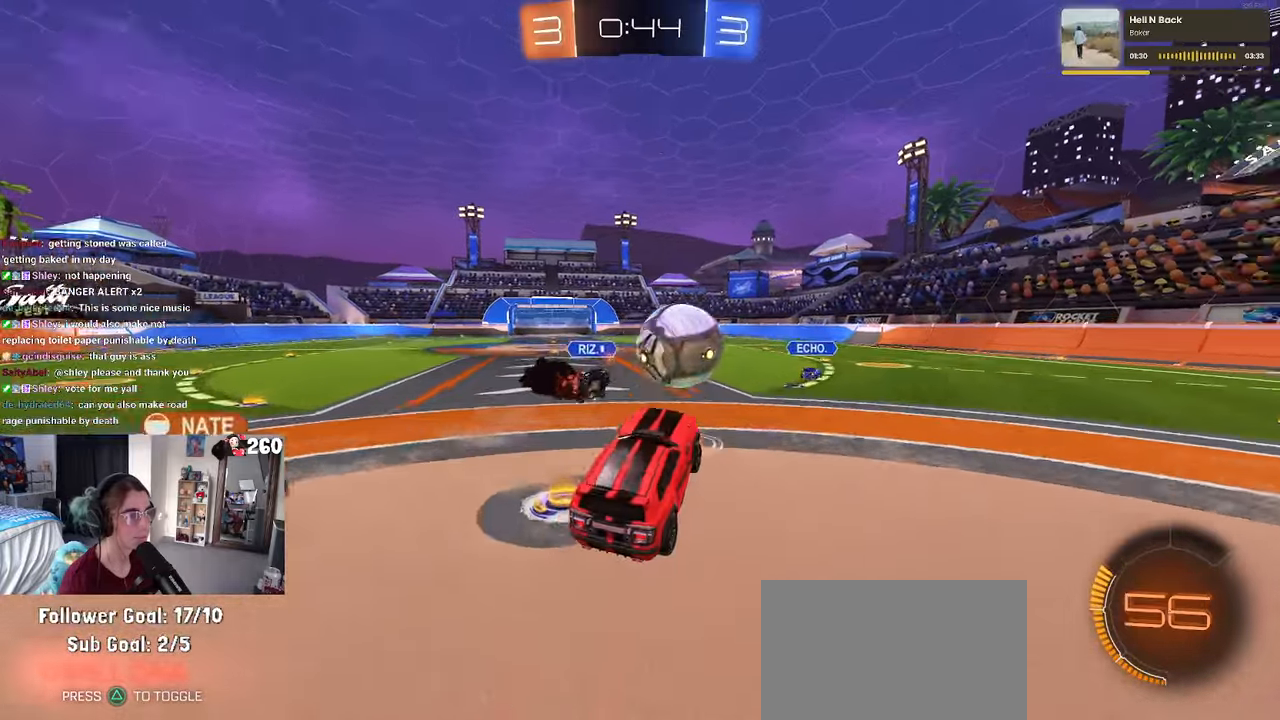
{"buttons": [], "left_stick": "right", "right_stick": "center", "events": [[17, "left_stick", "center"], [100, "left_stick", "up-right"], [117, "CROSS", "down"], [250, "CROSS", "up"], [400, "R1", "up"], [400, "left_stick", "right"]]}
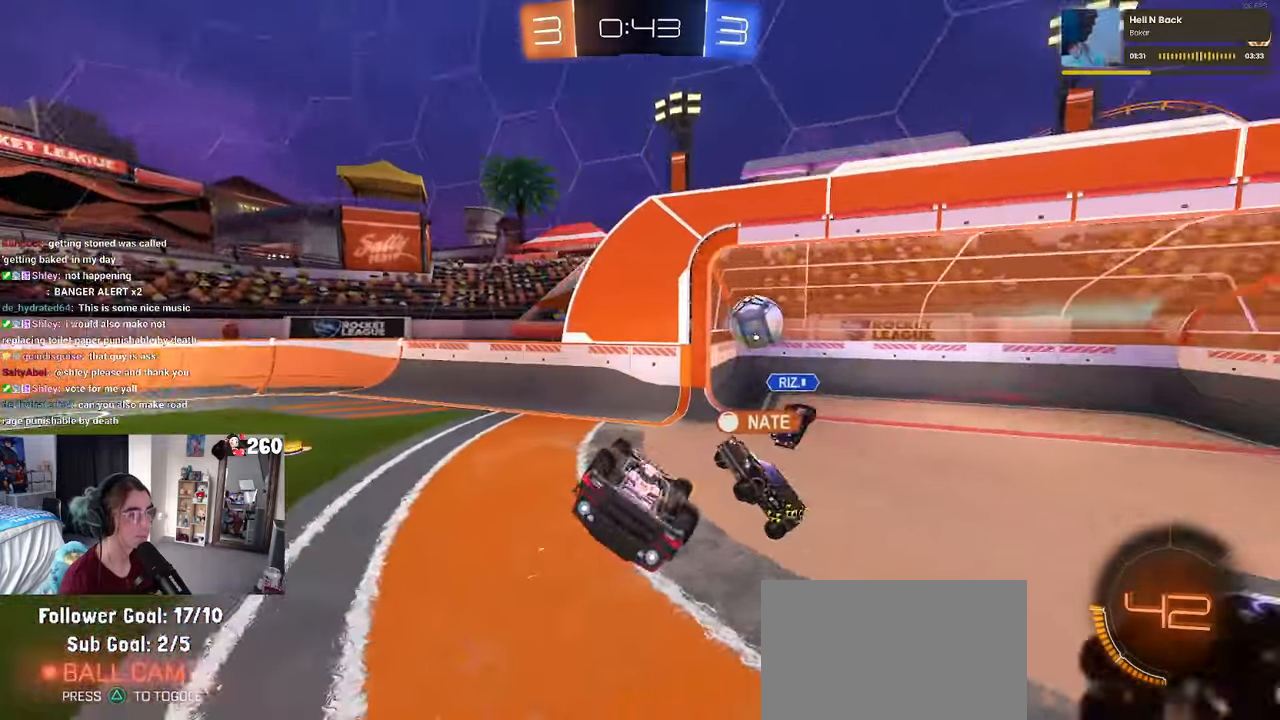
{"buttons": [], "left_stick": "up", "right_stick": "center", "events": [[84, "left_stick", "center"], [467, "left_stick", "up"]]}
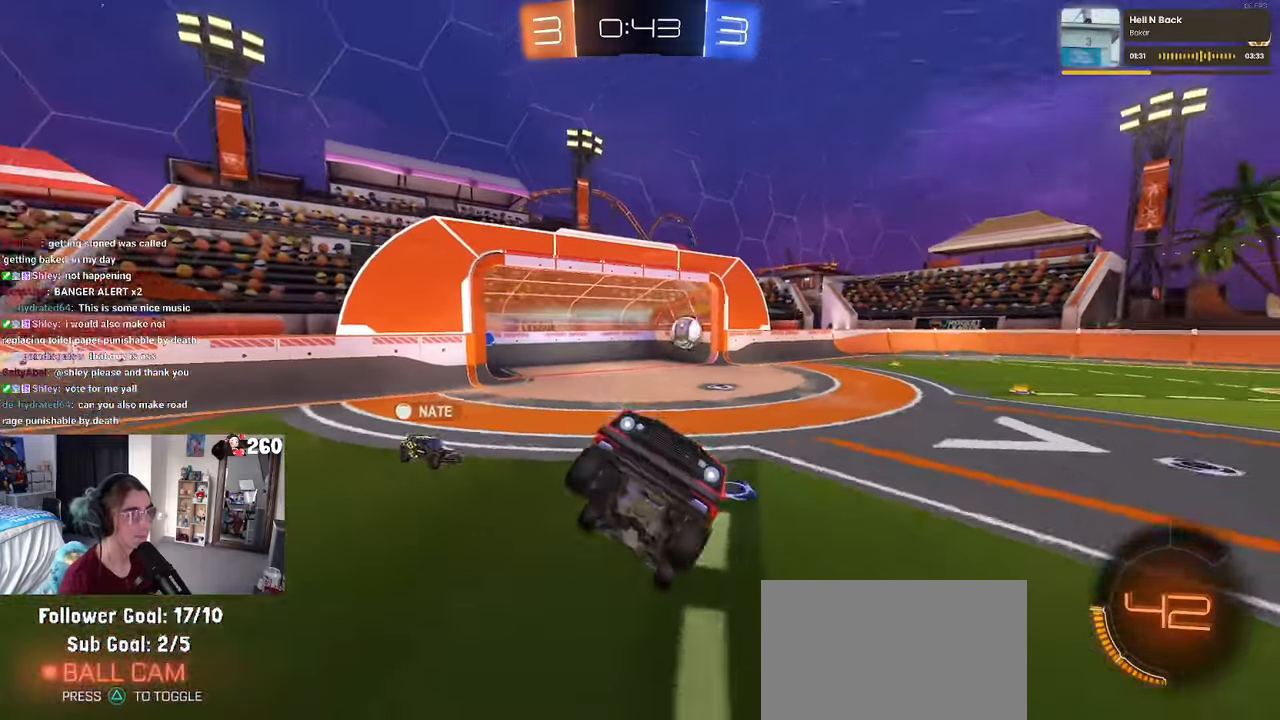
{"buttons": [], "left_stick": "left", "right_stick": "center", "events": [[34, "left_stick", "up-left"], [267, "left_stick", "center"], [417, "left_stick", "left"]]}
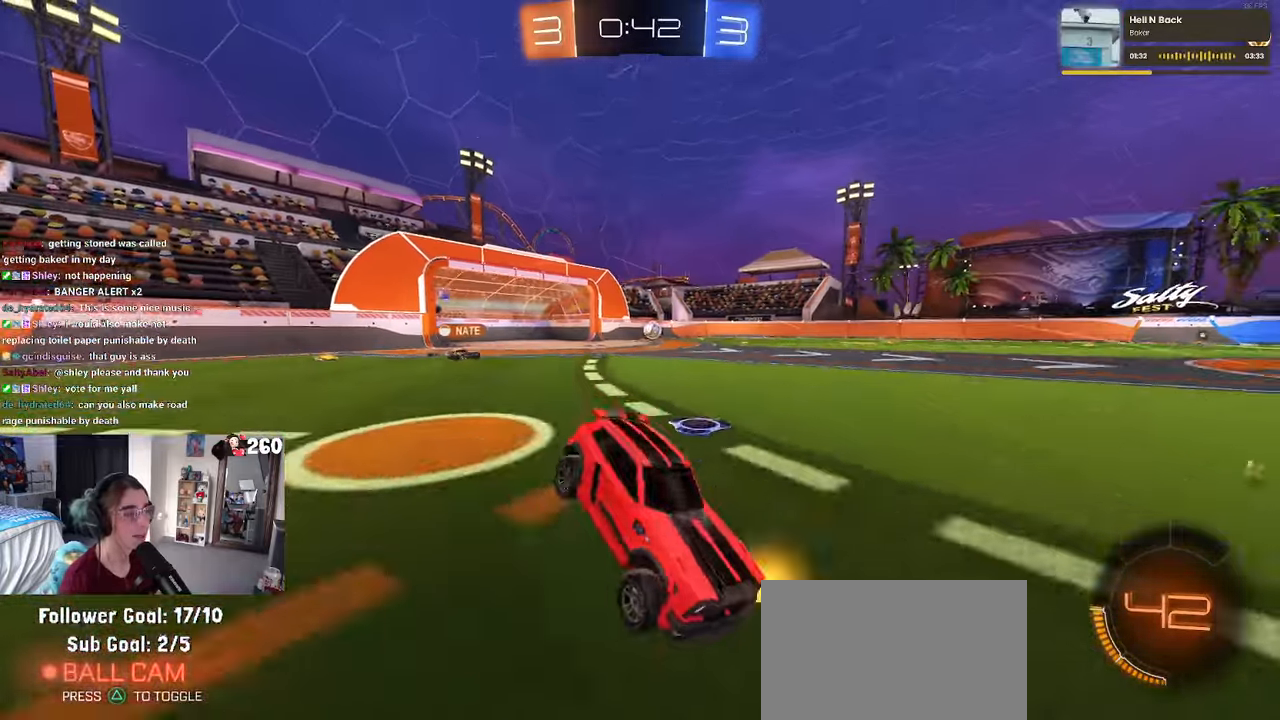
{"buttons": [], "left_stick": "left", "right_stick": "center", "events": []}
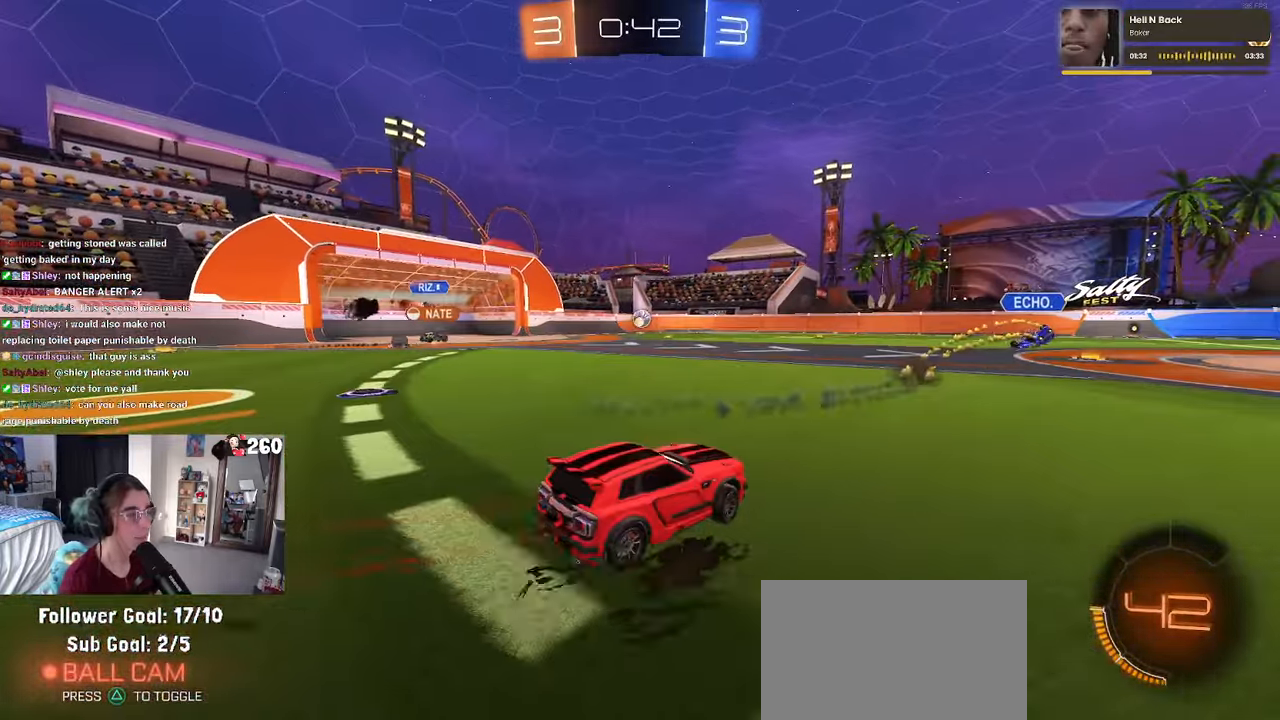
{"buttons": [], "left_stick": "right", "right_stick": "center", "events": [[400, "left_stick", "center"], [450, "left_stick", "right"]]}
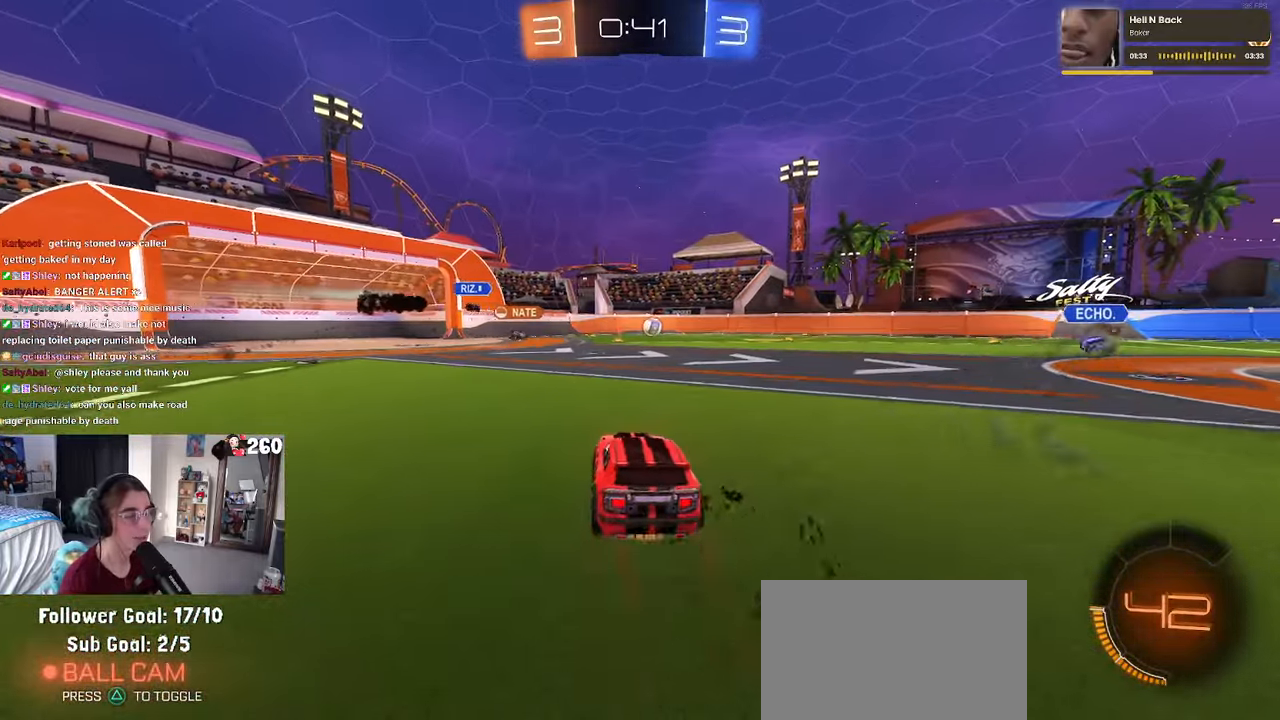
{"buttons": ["SQUARE"], "left_stick": "down-left", "right_stick": "center", "events": [[17, "CROSS", "down"], [67, "left_stick", "up"], [100, "CROSS", "up"], [117, "left_stick", "up-left"], [150, "CROSS", "down"], [234, "SQUARE", "down"], [250, "CROSS", "up"], [267, "left_stick", "down"], [417, "left_stick", "down-left"]]}
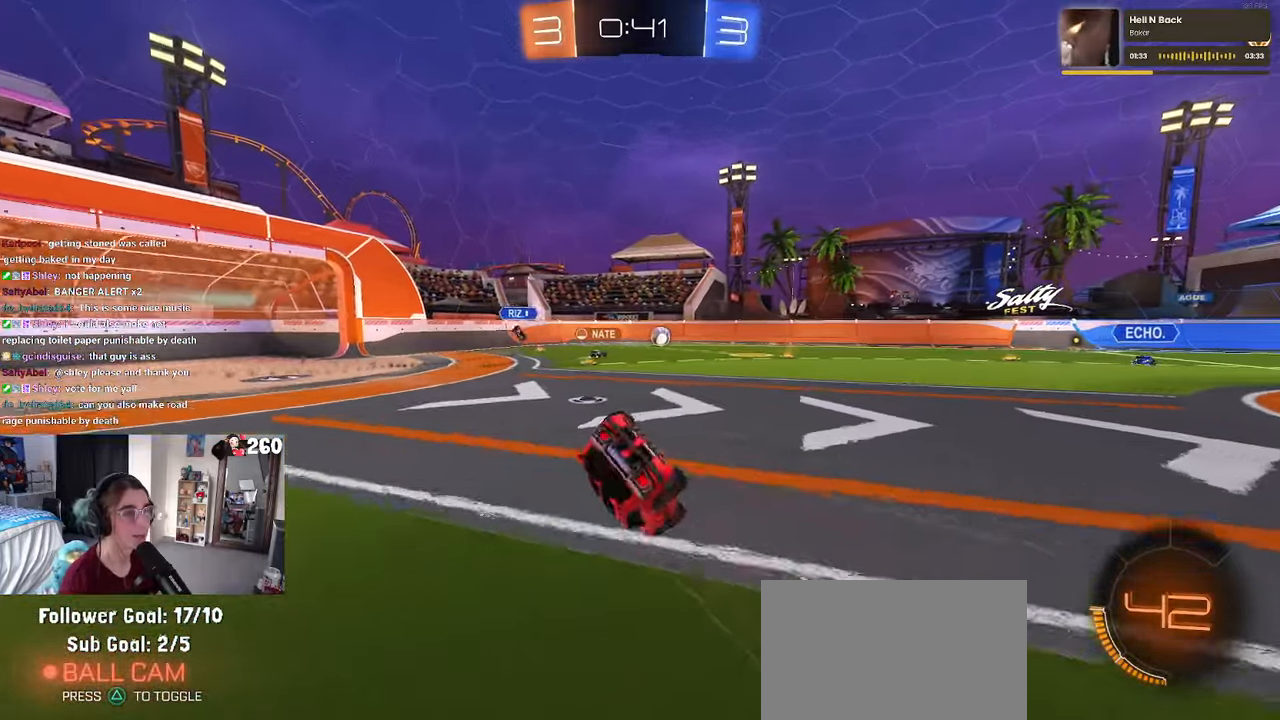
{"buttons": [], "left_stick": "down-left", "right_stick": "center", "events": [[500, "SQUARE", "up"]]}
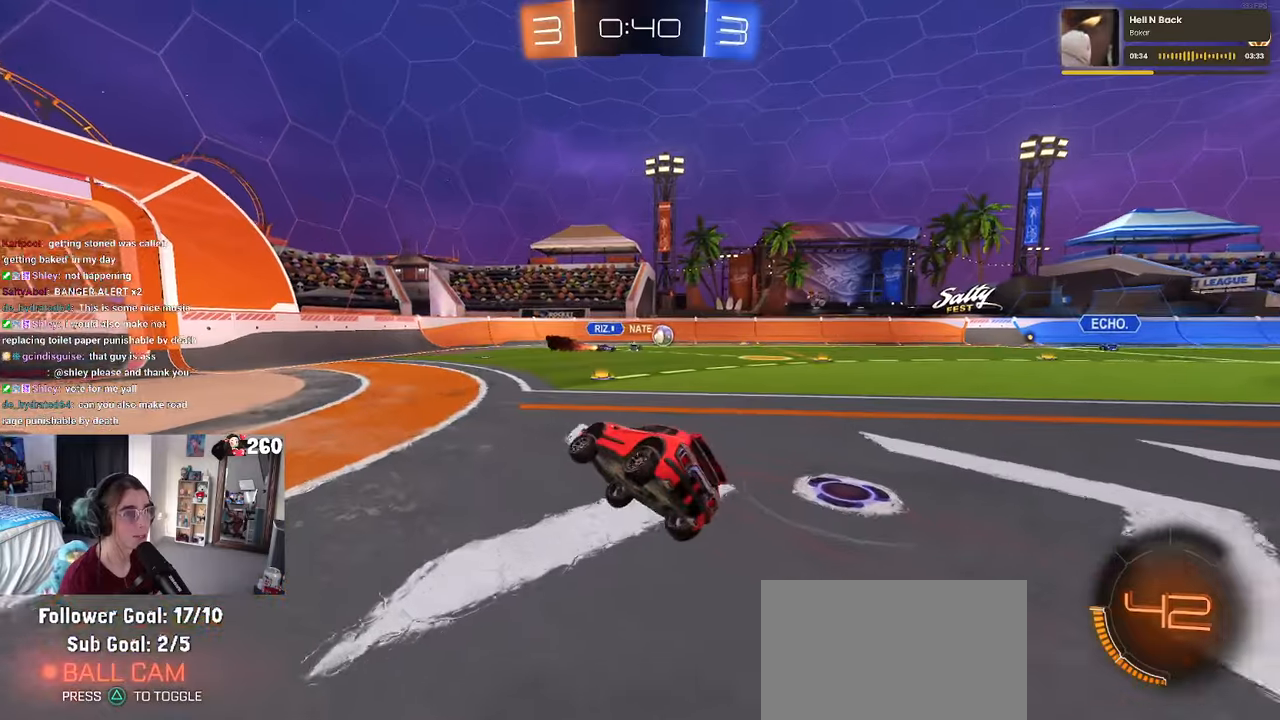
{"buttons": [], "left_stick": "center", "right_stick": "center", "events": [[16, "left_stick", "center"], [166, "left_stick", "right"], [483, "left_stick", "center"]]}
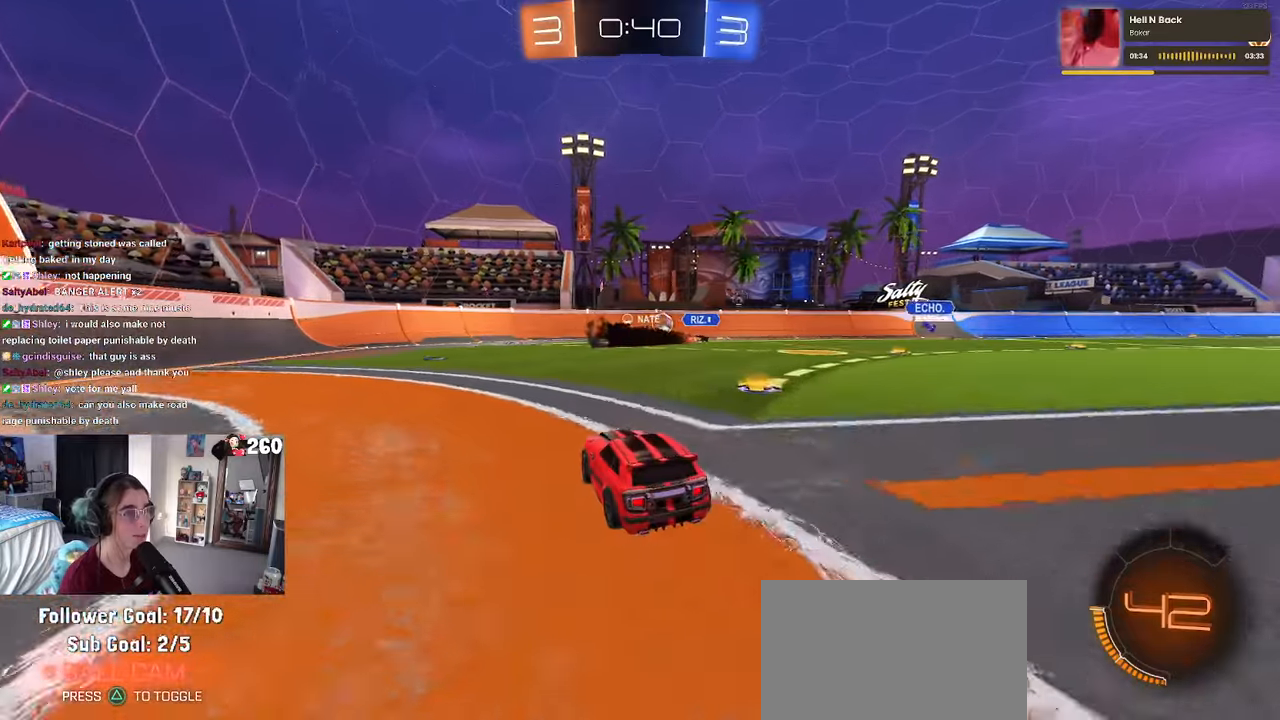
{"buttons": [], "left_stick": "center", "right_stick": "center", "events": [[83, "left_stick", "left"], [350, "left_stick", "center"]]}
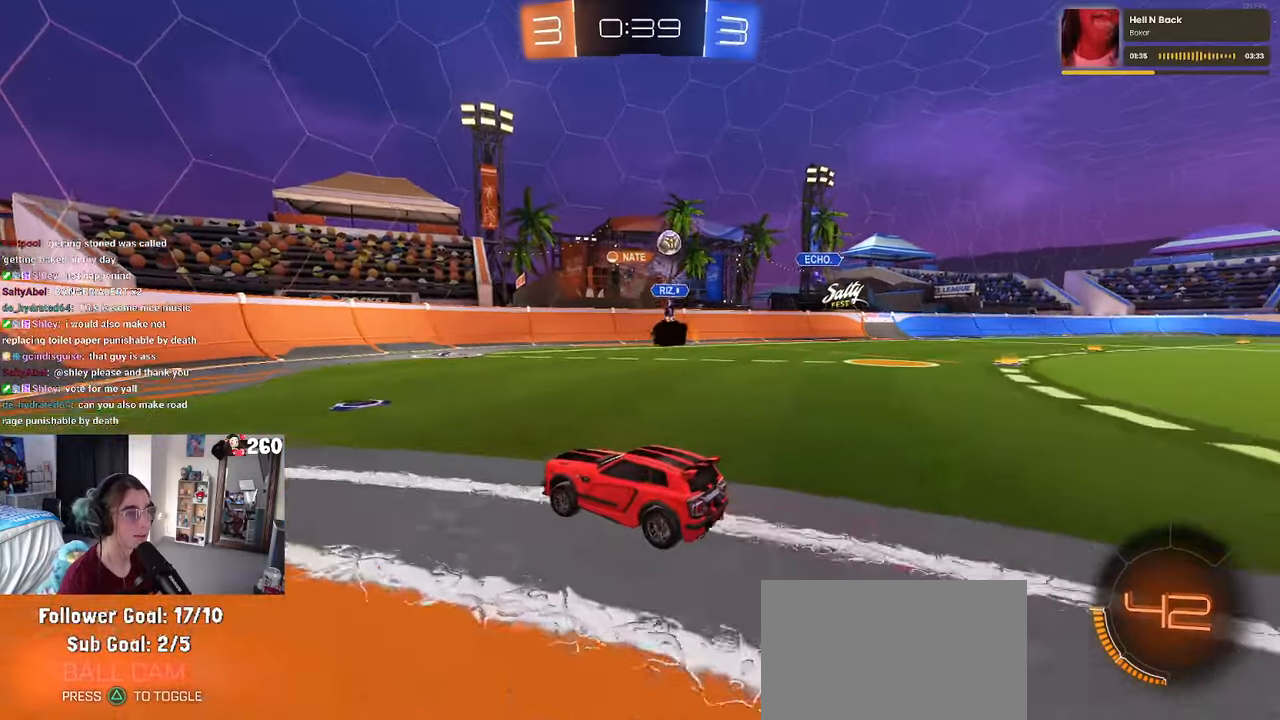
{"buttons": [], "left_stick": "right", "right_stick": "center", "events": [[100, "left_stick", "right"], [166, "SQUARE", "down"], [266, "SQUARE", "up"]]}
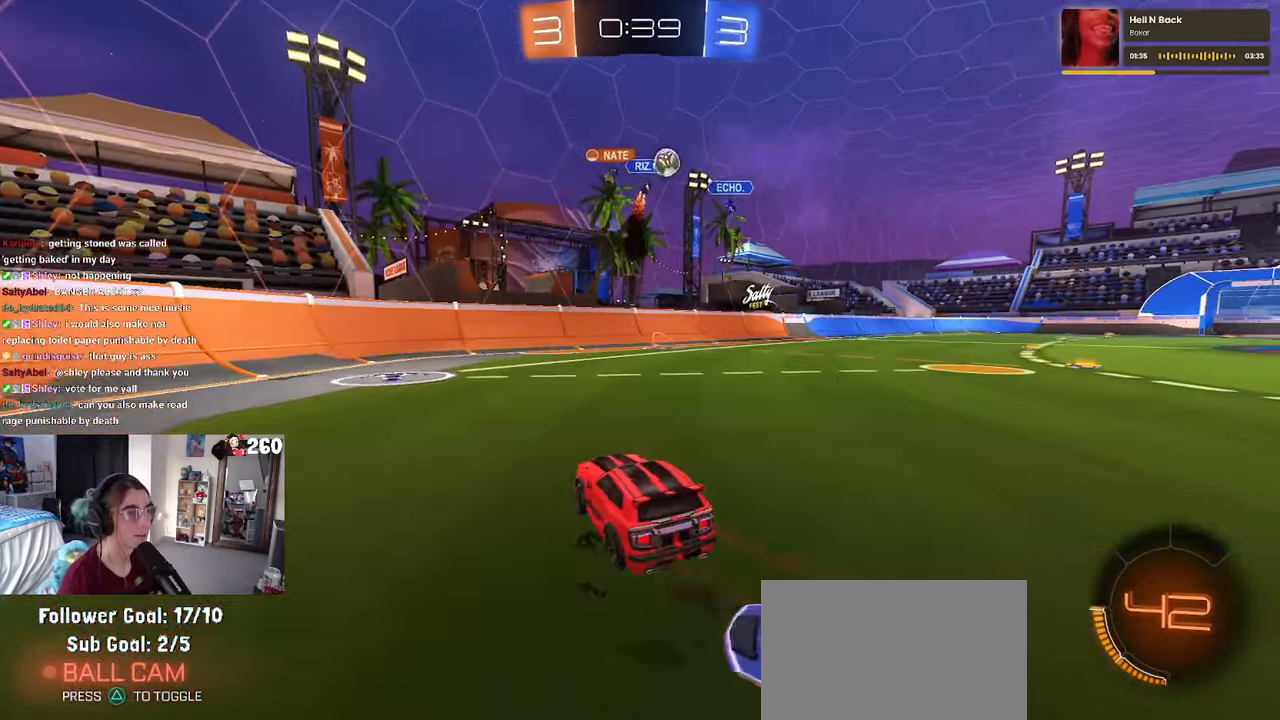
{"buttons": [], "left_stick": "right", "right_stick": "center", "events": []}
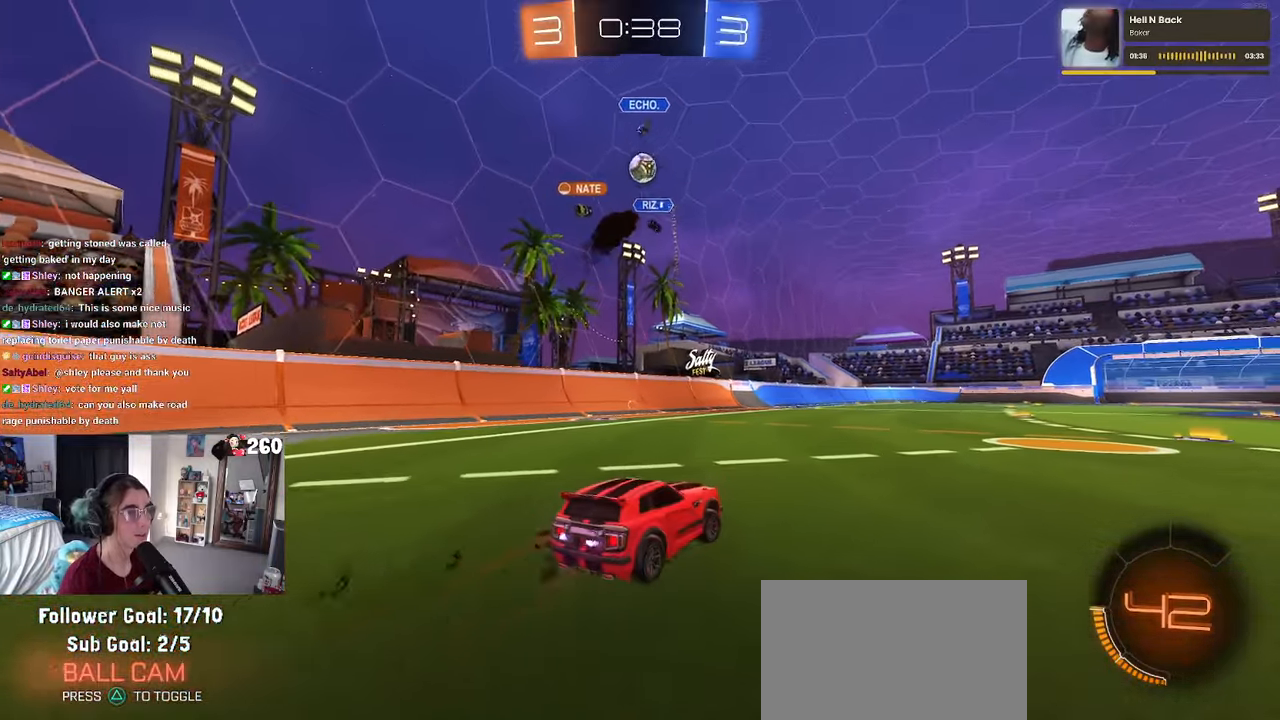
{"buttons": ["L2"], "left_stick": "left", "right_stick": "center", "events": [[66, "left_stick", "center"], [150, "left_stick", "left"], [466, "L2", "down"]]}